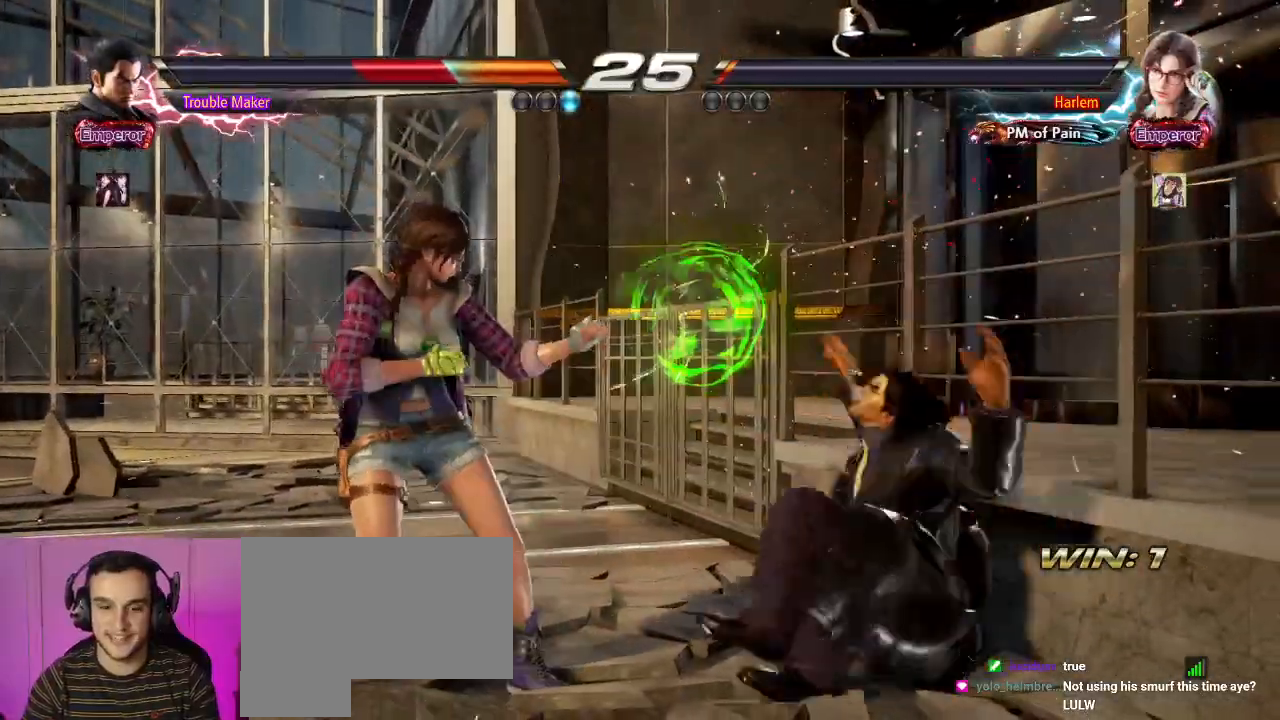
Gameplay with a controller (arcade stick); each line is a JSON object with the inputs held at the frame after it (dt_ms = milliseconds from this image to that frame). "events" lists button and stick changes between this image and that frame as [ms after this image, input, new state], when the widget could be followed in between. Not read: L3 R3.
{"dt_ms": 500, "buttons": [], "left_stick": "center", "events": []}
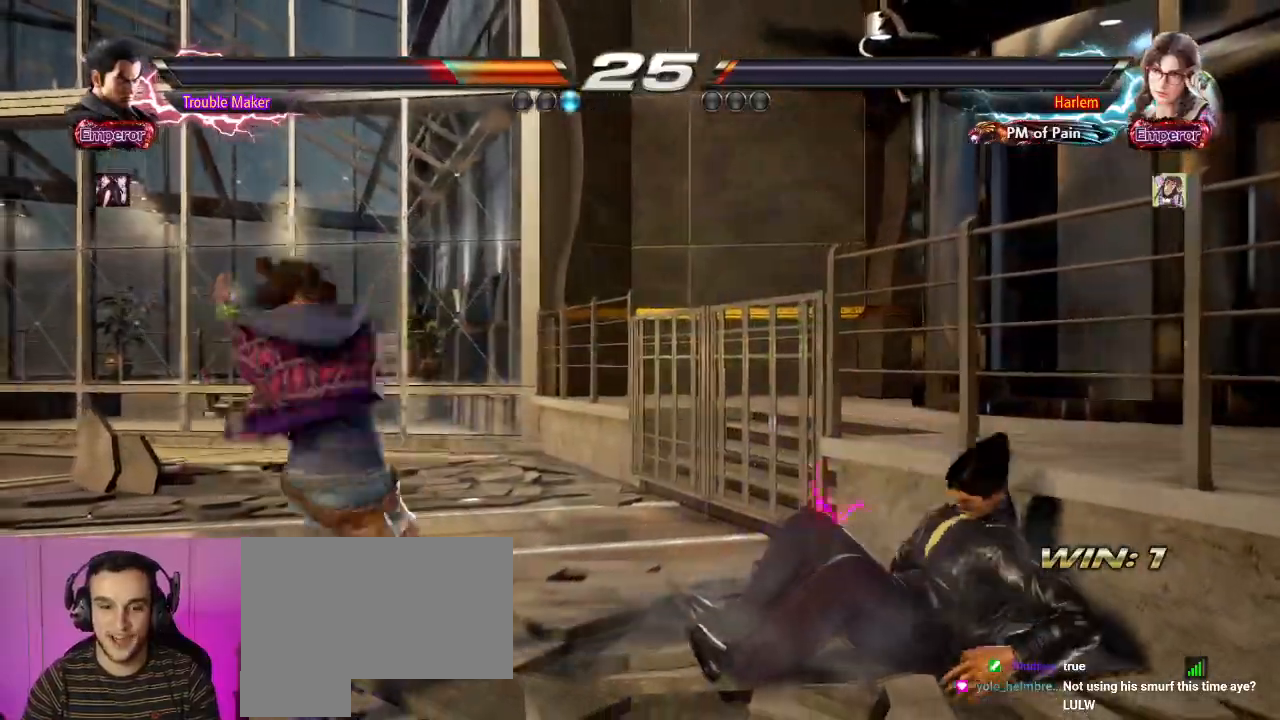
{"dt_ms": 1000, "buttons": [], "left_stick": "center", "events": [[17, "left_stick", "left"], [117, "SQUARE", "down"], [200, "SQUARE", "up"], [217, "left_stick", "center"], [483, "left_stick", "down-right"], [667, "left_stick", "center"]]}
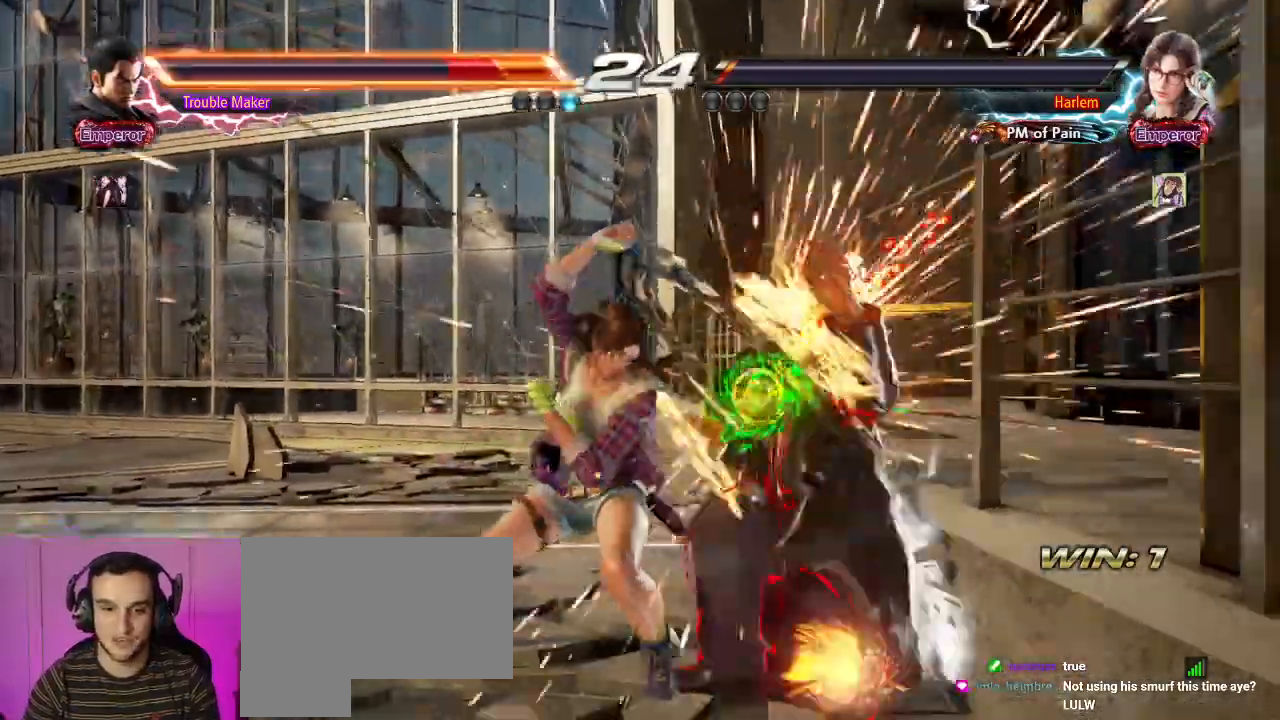
{"dt_ms": 500, "buttons": [], "left_stick": "center", "events": [[17, "CIRCLE", "down"], [100, "CIRCLE", "up"]]}
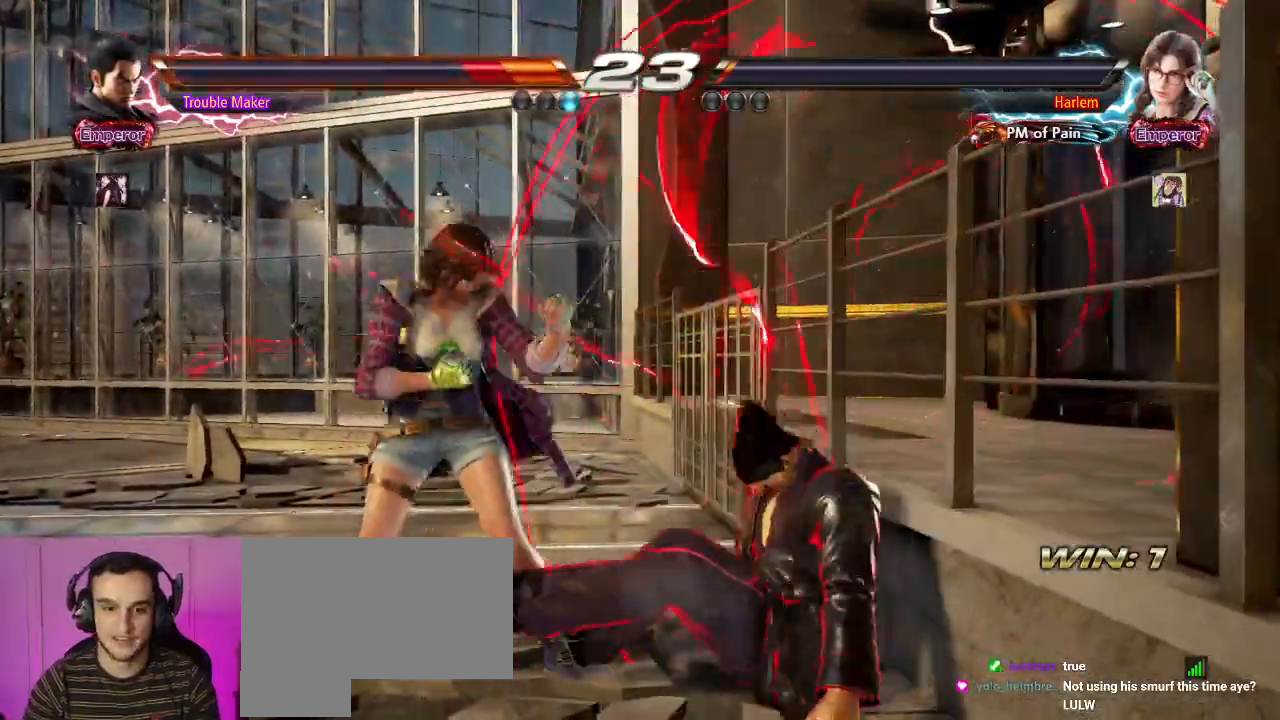
{"dt_ms": 500, "buttons": [], "left_stick": "center", "events": []}
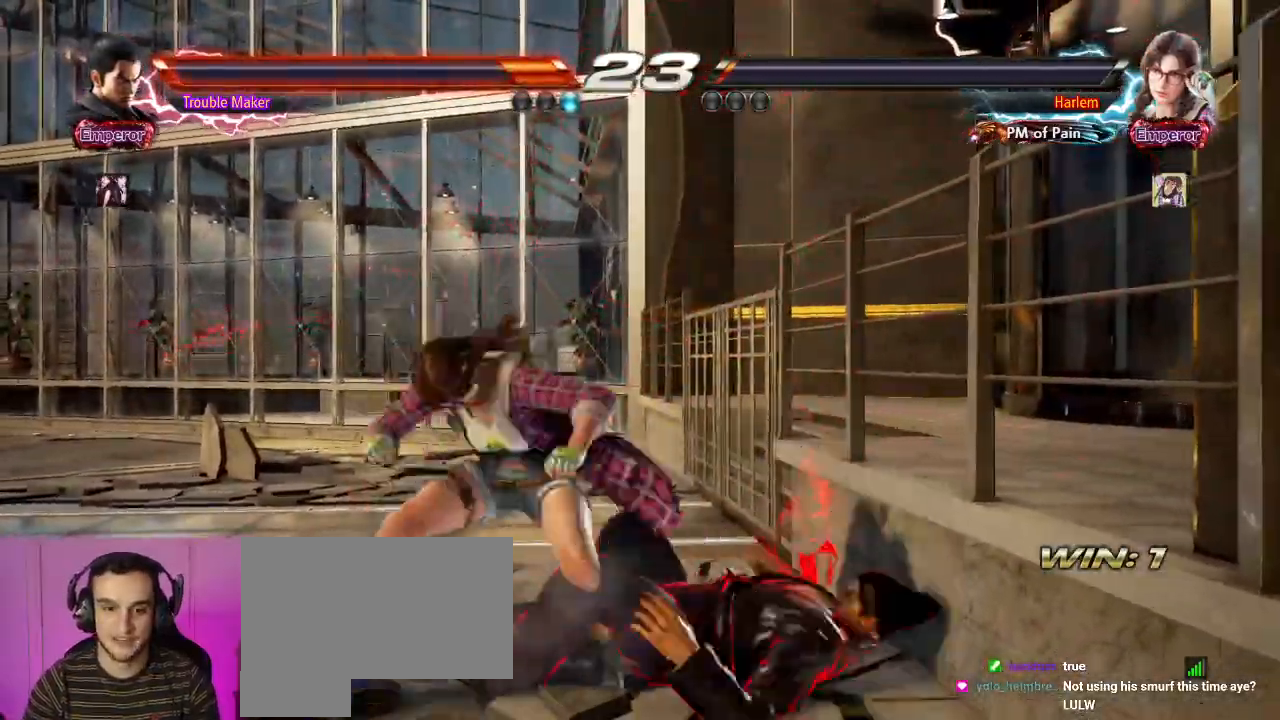
{"dt_ms": 500, "buttons": [], "left_stick": "center", "events": []}
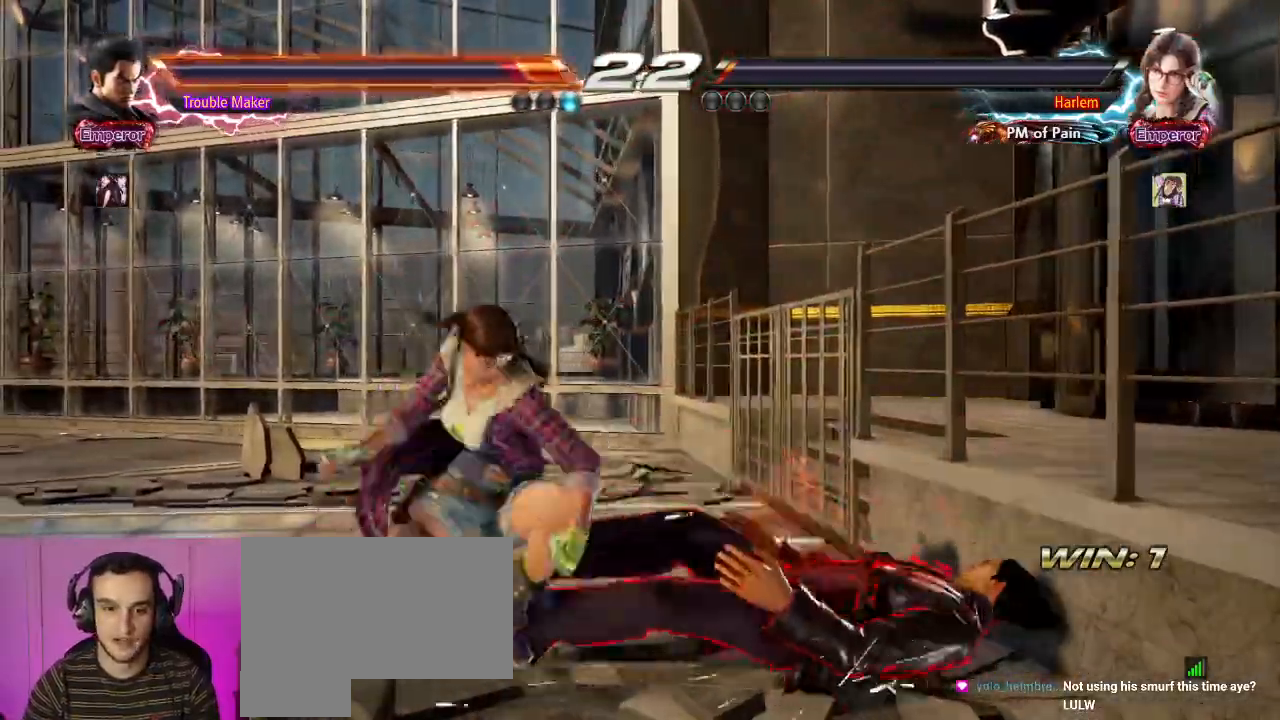
{"dt_ms": 500, "buttons": [], "left_stick": "center", "events": [[17, "left_stick", "right"], [83, "SQUARE", "down"], [133, "SQUARE", "up"], [400, "left_stick", "center"]]}
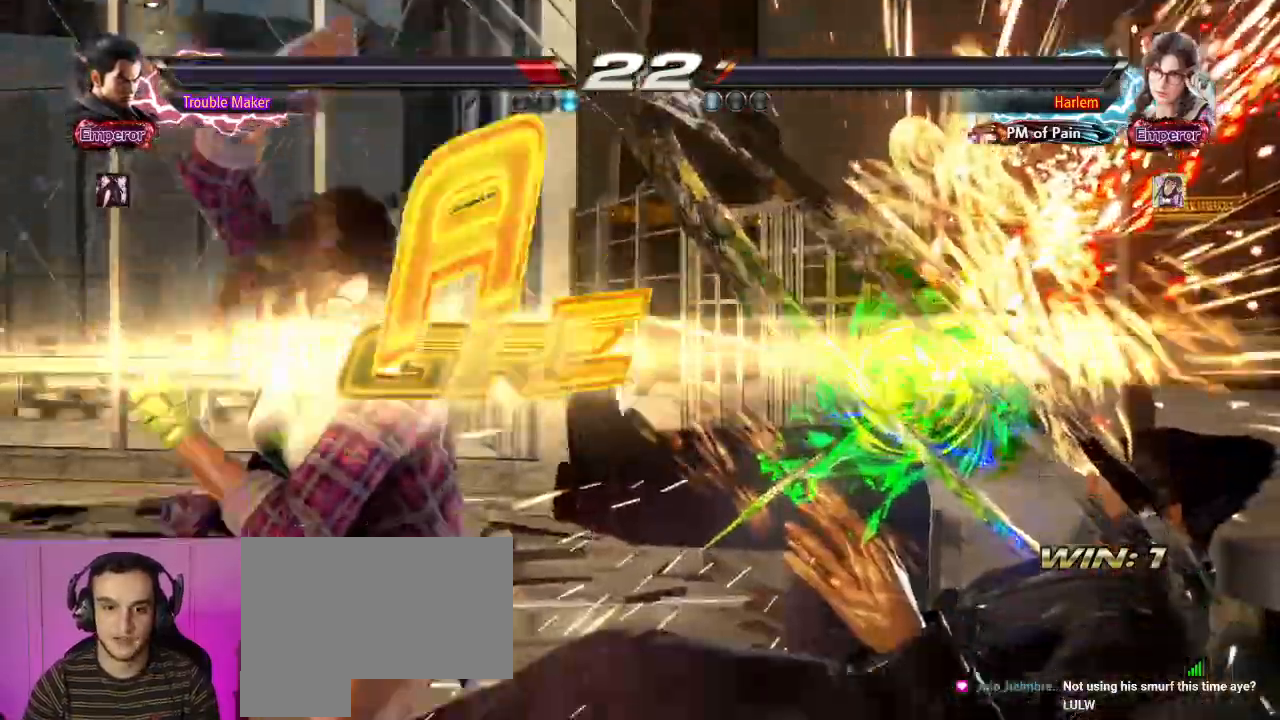
{"dt_ms": 500, "buttons": [], "left_stick": "center", "events": []}
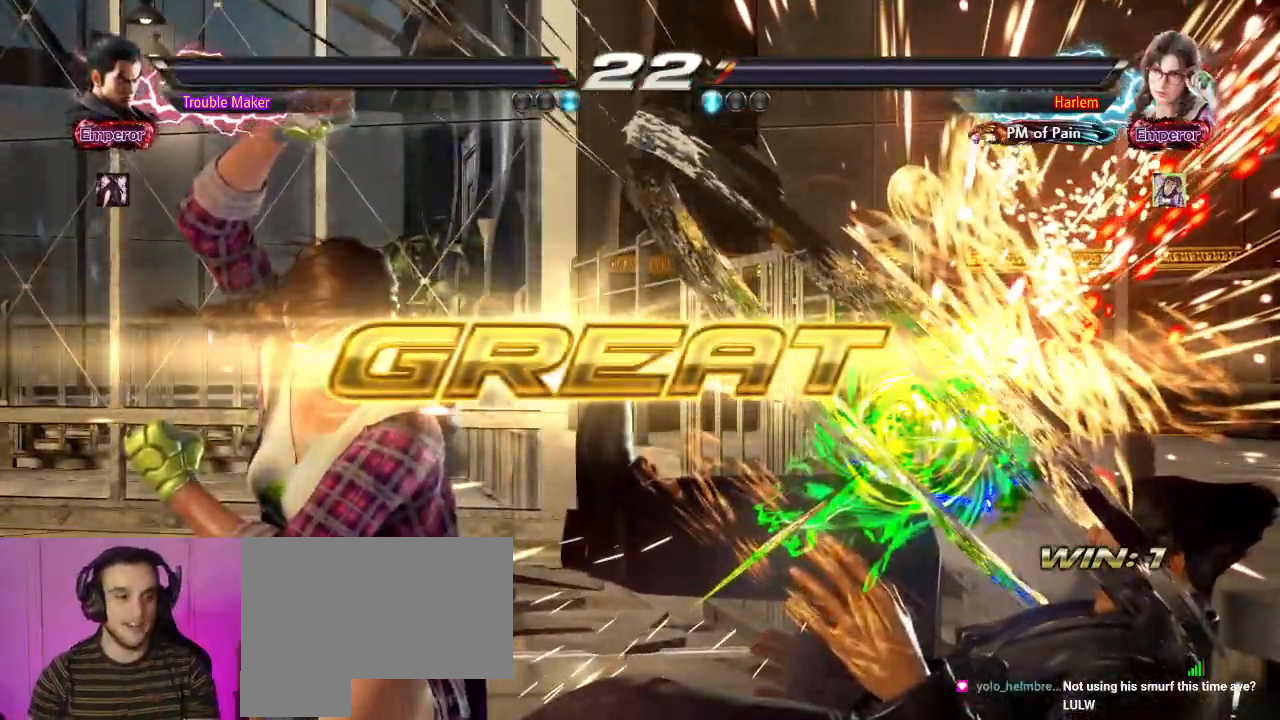
{"dt_ms": 500, "buttons": [], "left_stick": "center", "events": []}
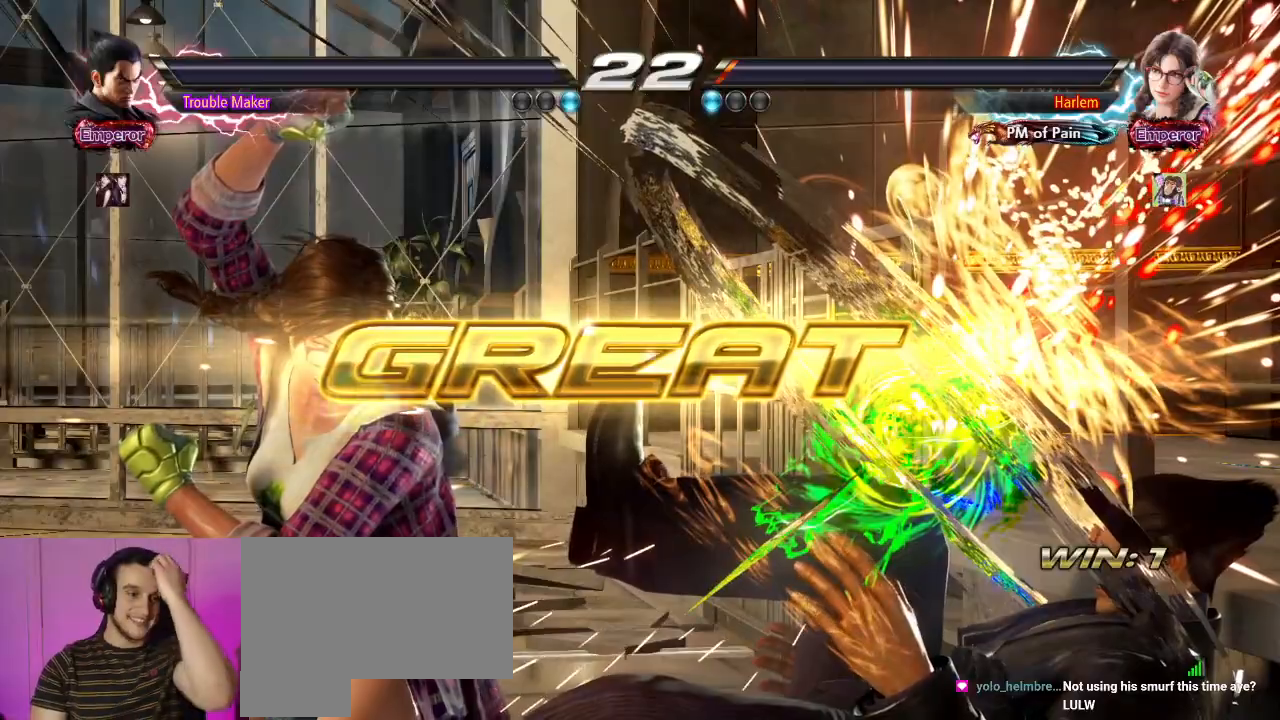
{"dt_ms": 500, "buttons": [], "left_stick": "center", "events": []}
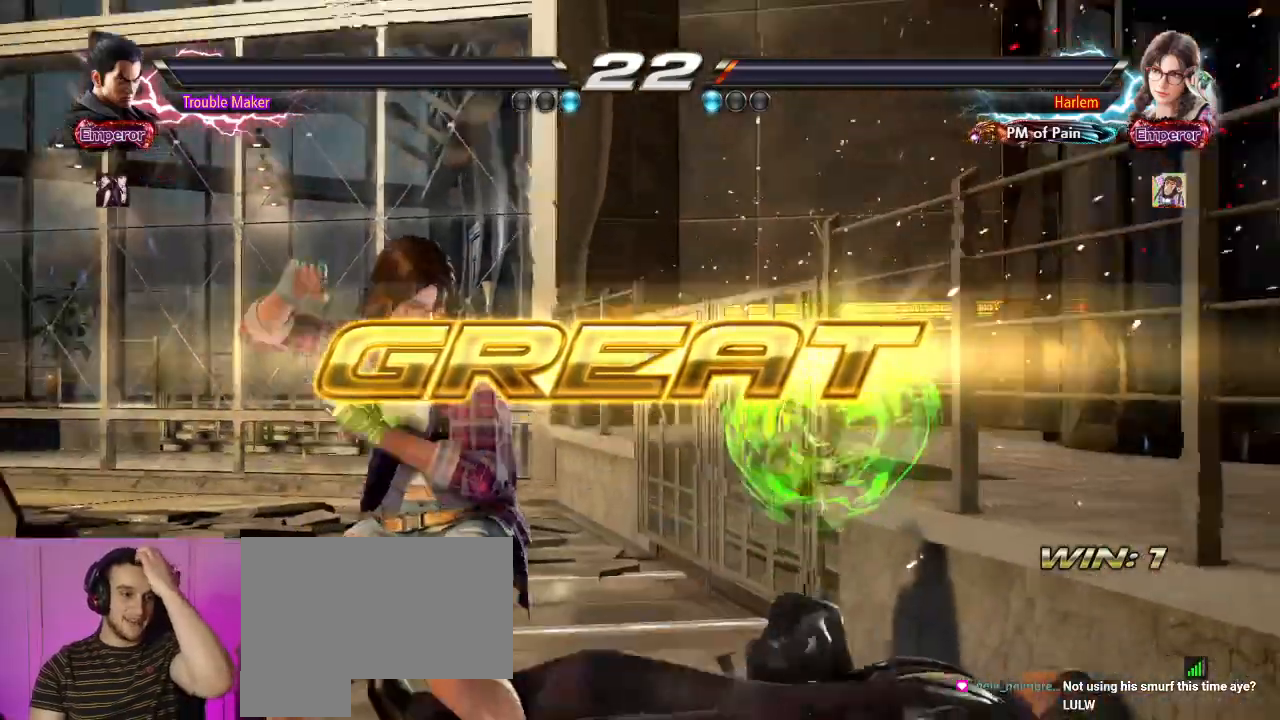
{"dt_ms": 500, "buttons": [], "left_stick": "center", "events": []}
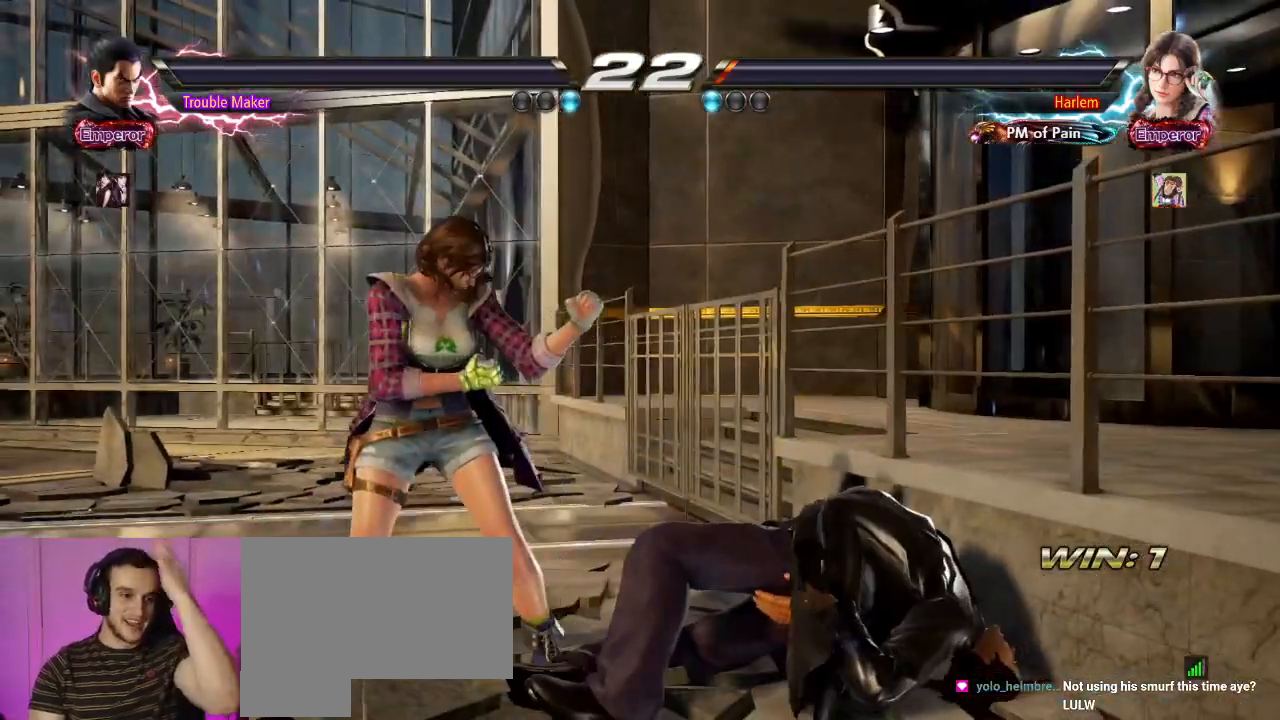
{"dt_ms": 500, "buttons": [], "left_stick": "center", "events": [[33, "START", "down"], [150, "START", "up"], [217, "START", "down"], [300, "START", "up"], [400, "START", "down"], [483, "START", "up"]]}
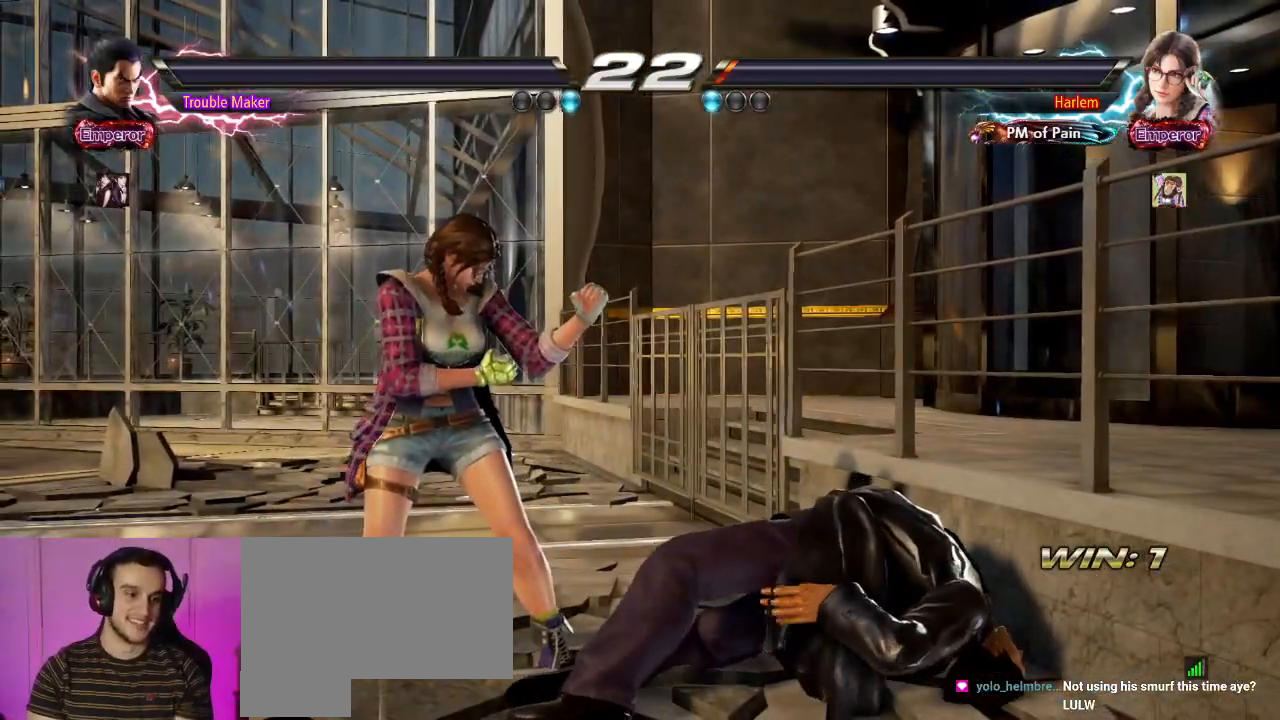
{"dt_ms": 500, "buttons": [], "left_stick": "center", "events": []}
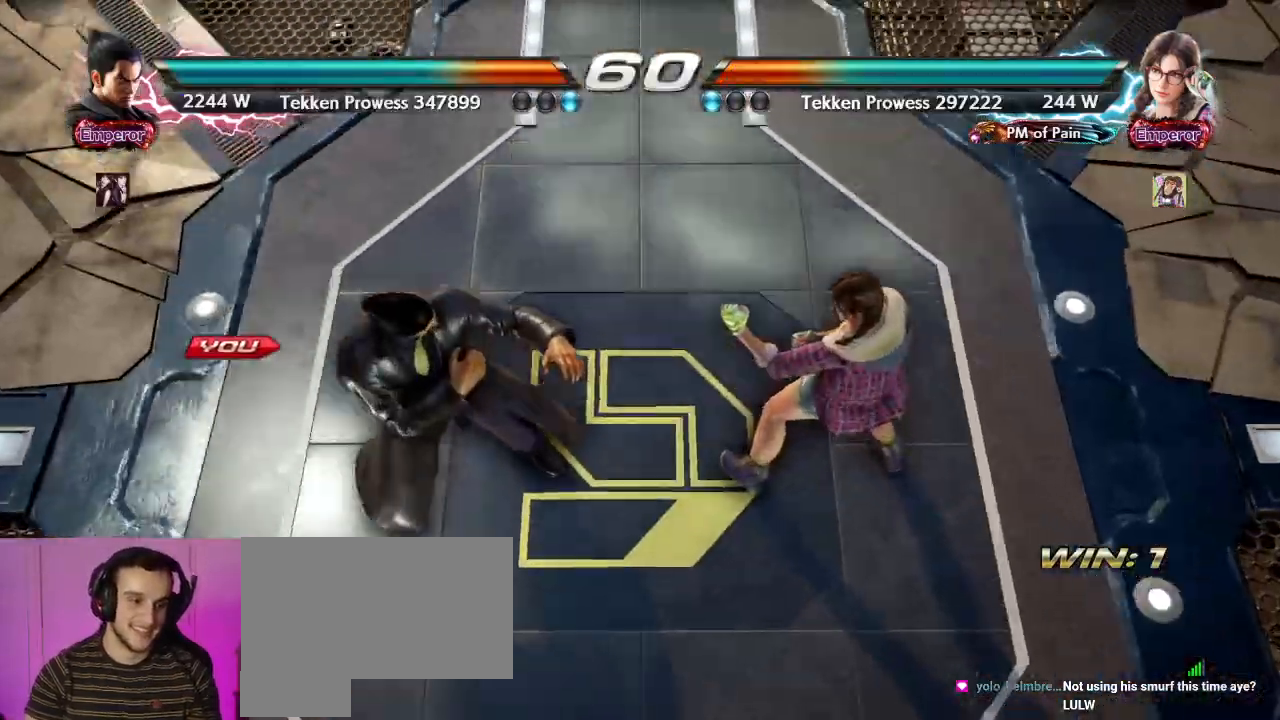
{"dt_ms": 500, "buttons": ["CIRCLE", "SQUARE"], "left_stick": "center"}
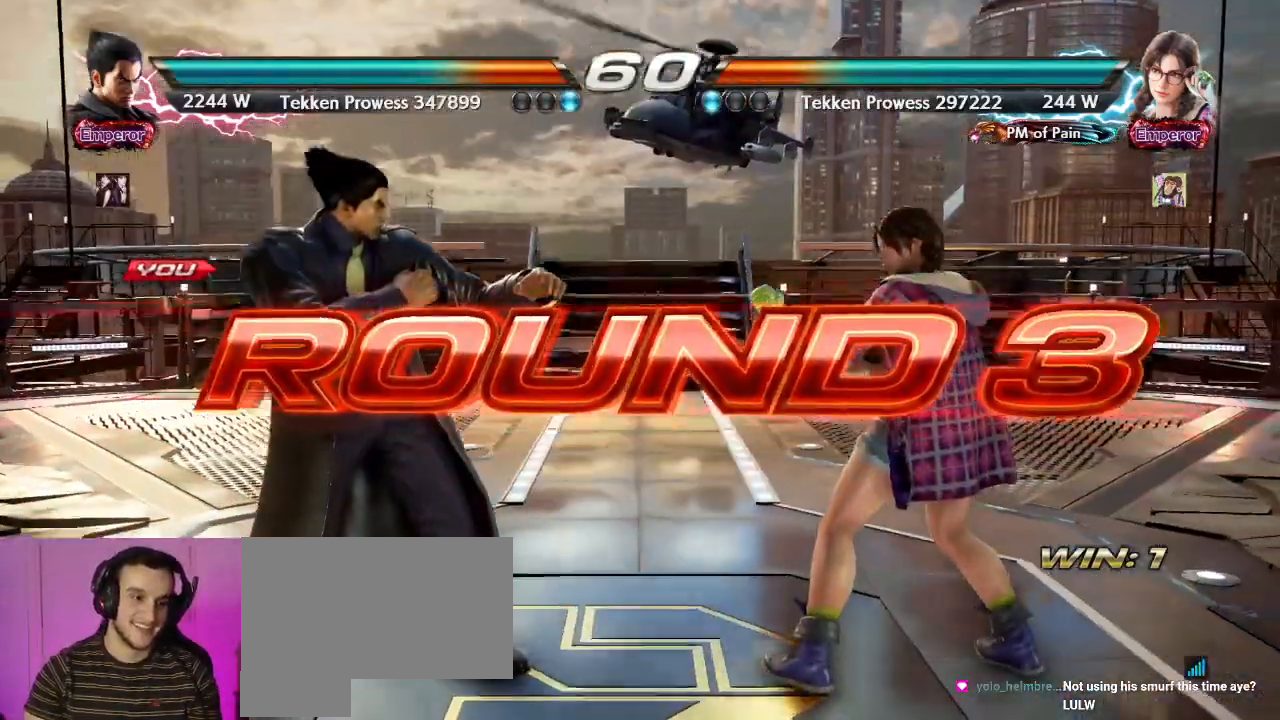
{"dt_ms": 500, "buttons": [], "left_stick": "center", "events": [[50, "CIRCLE", "up"], [67, "SQUARE", "up"]]}
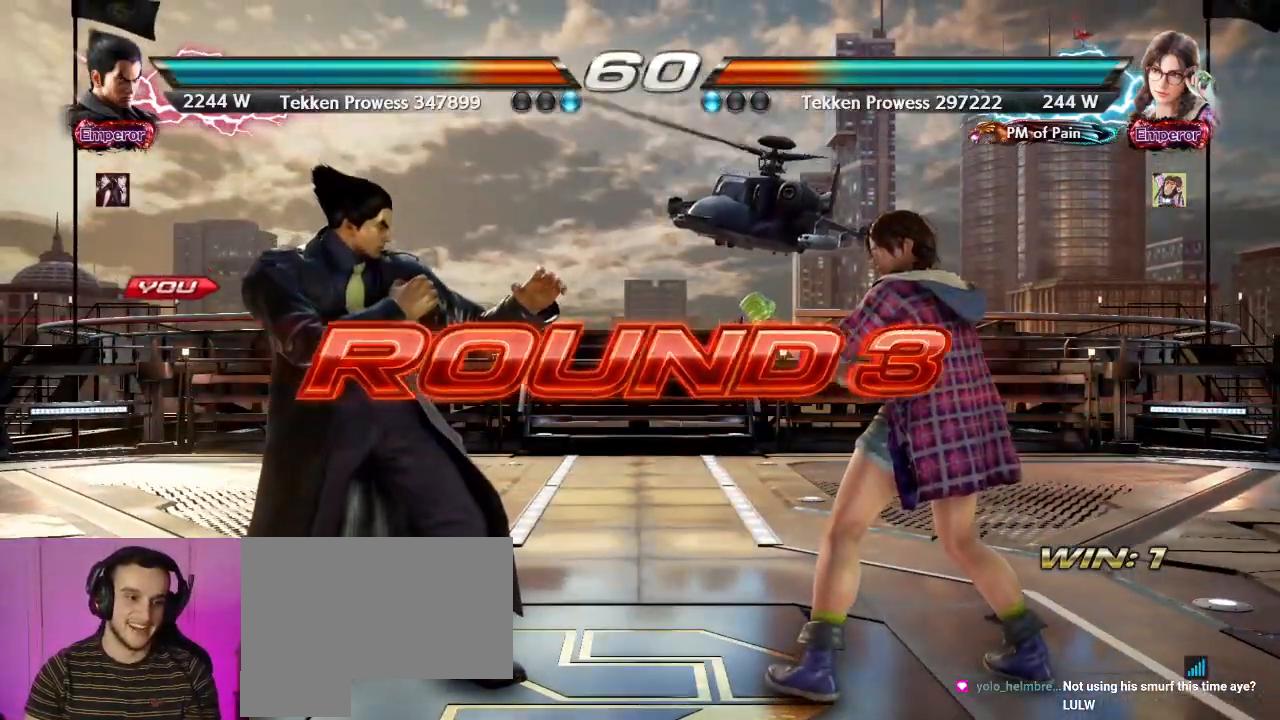
{"dt_ms": 500, "buttons": [], "left_stick": "center", "events": [[250, "CIRCLE", "down"], [367, "SQUARE", "down"], [450, "CIRCLE", "up"], [467, "SQUARE", "up"]]}
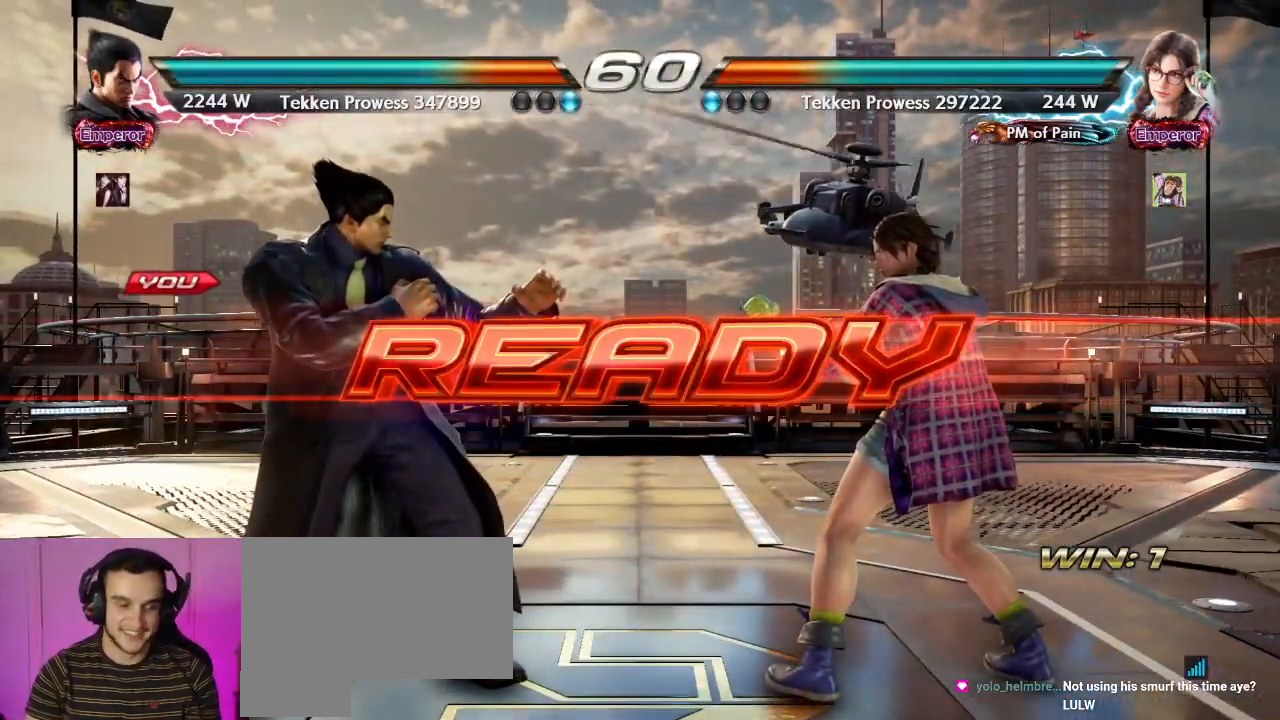
{"dt_ms": 500, "buttons": [], "left_stick": "center", "events": []}
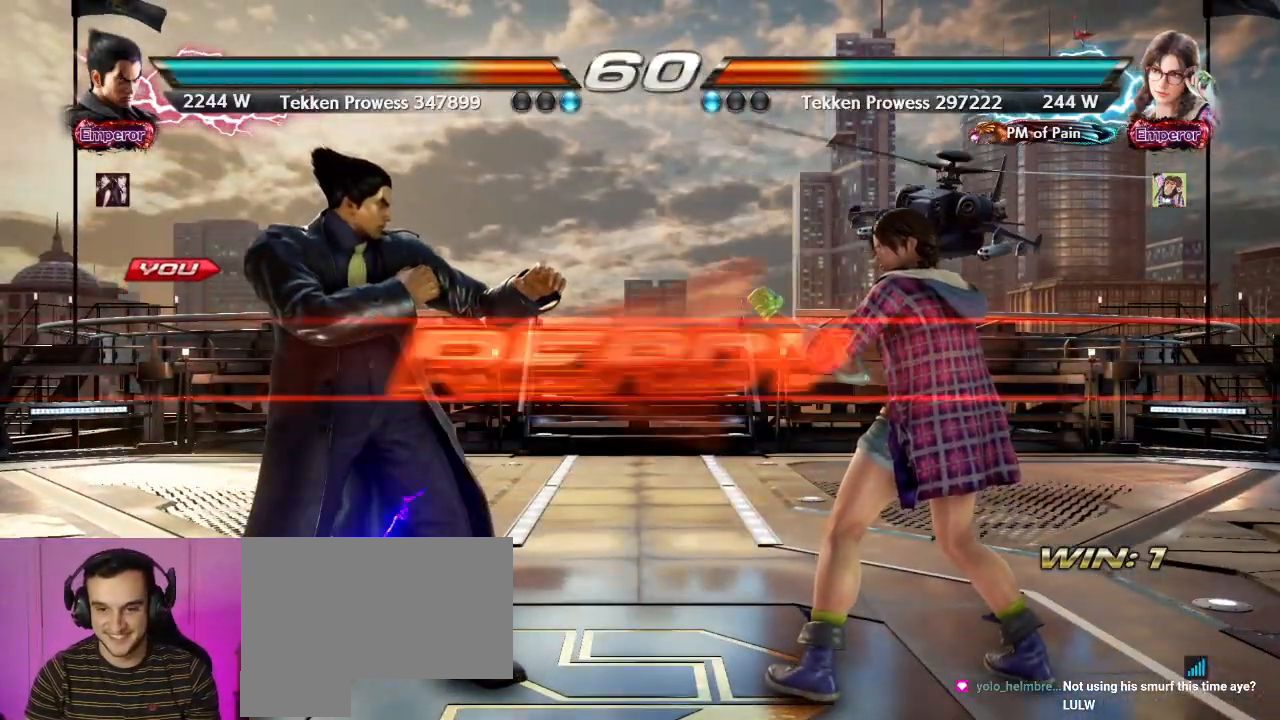
{"dt_ms": 500, "buttons": [], "left_stick": "center", "events": []}
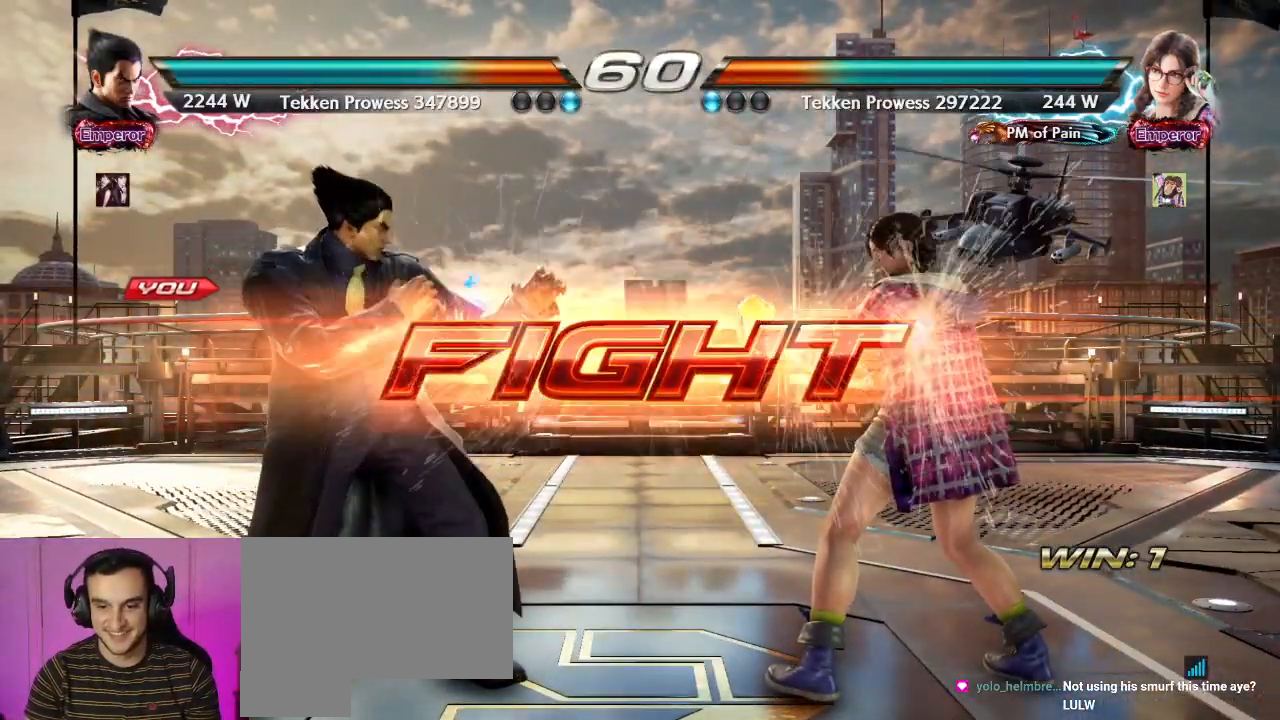
{"dt_ms": 500, "buttons": ["CIRCLE"], "left_stick": "down-right", "events": [[250, "left_stick", "down-right"], [433, "CIRCLE", "down"]]}
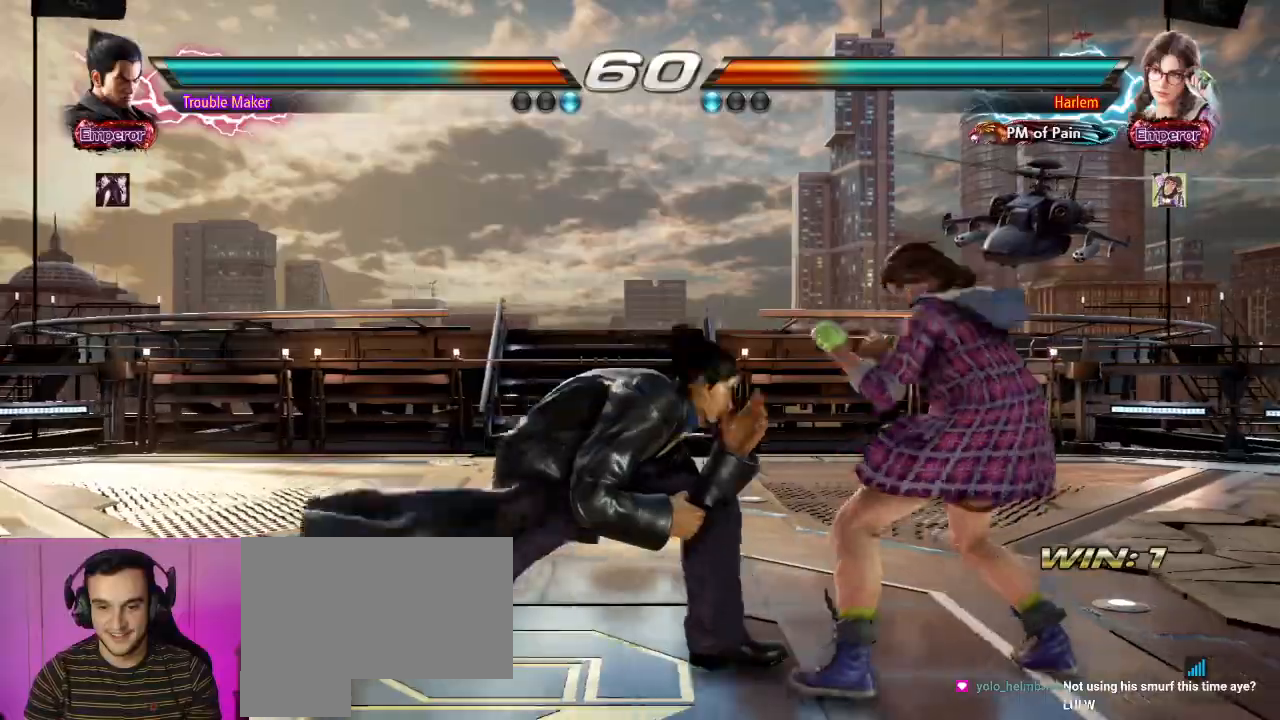
{"dt_ms": 500, "buttons": [], "left_stick": "left", "events": [[17, "SQUARE", "down"], [100, "CIRCLE", "up"], [133, "SQUARE", "up"], [217, "SQUARE", "down"], [217, "left_stick", "left"], [267, "SQUARE", "up"], [367, "SQUARE", "down"], [483, "SQUARE", "up"]]}
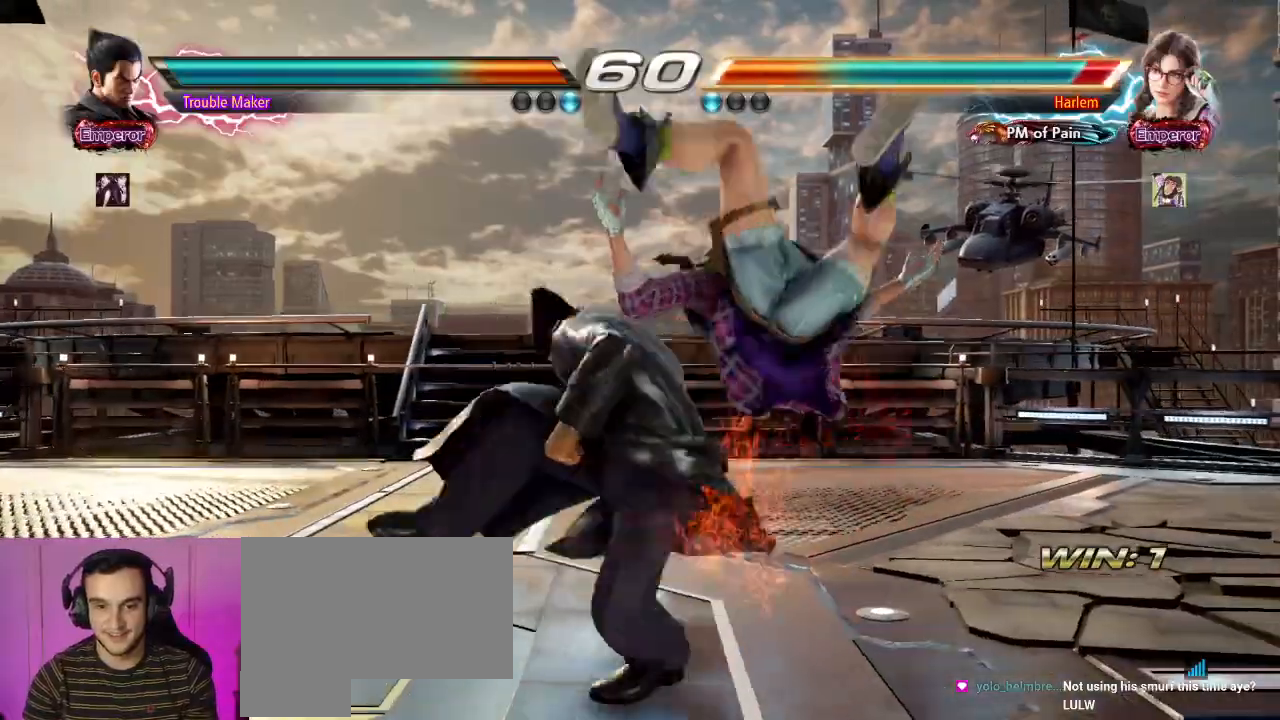
{"dt_ms": 500, "buttons": [], "left_stick": "center", "events": [[50, "left_stick", "center"]]}
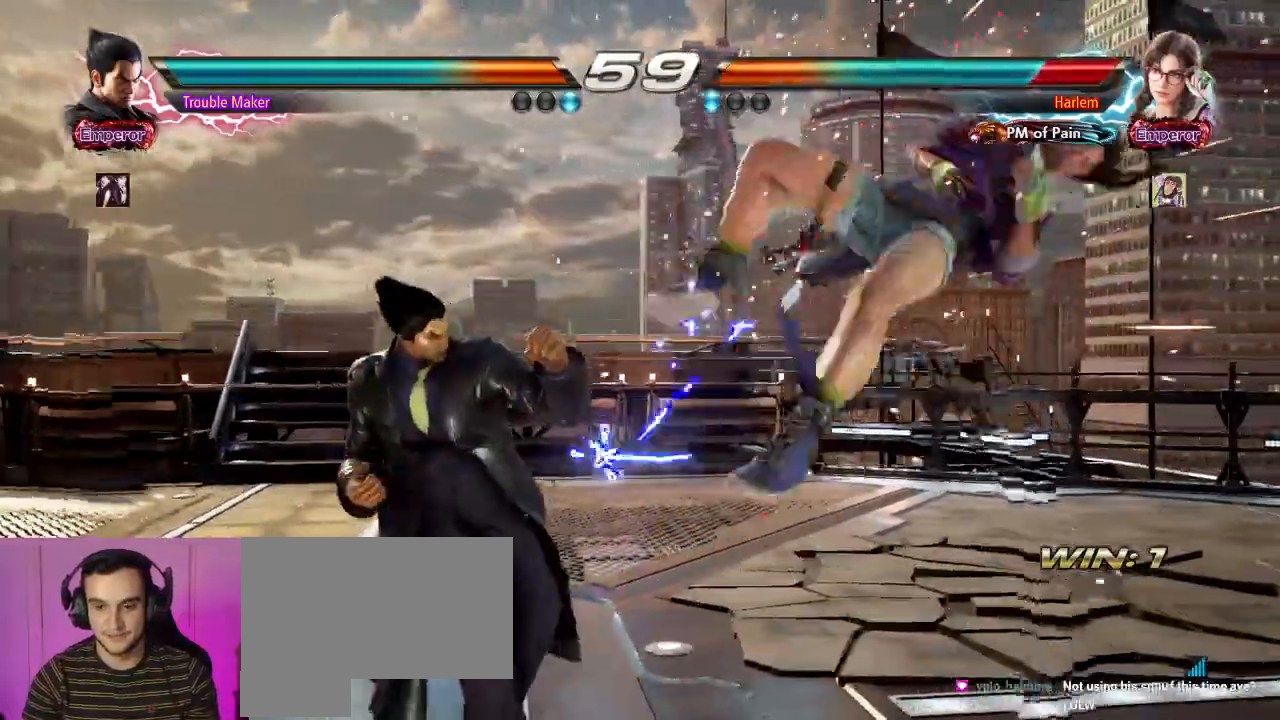
{"dt_ms": 1000, "buttons": [], "left_stick": "down"}
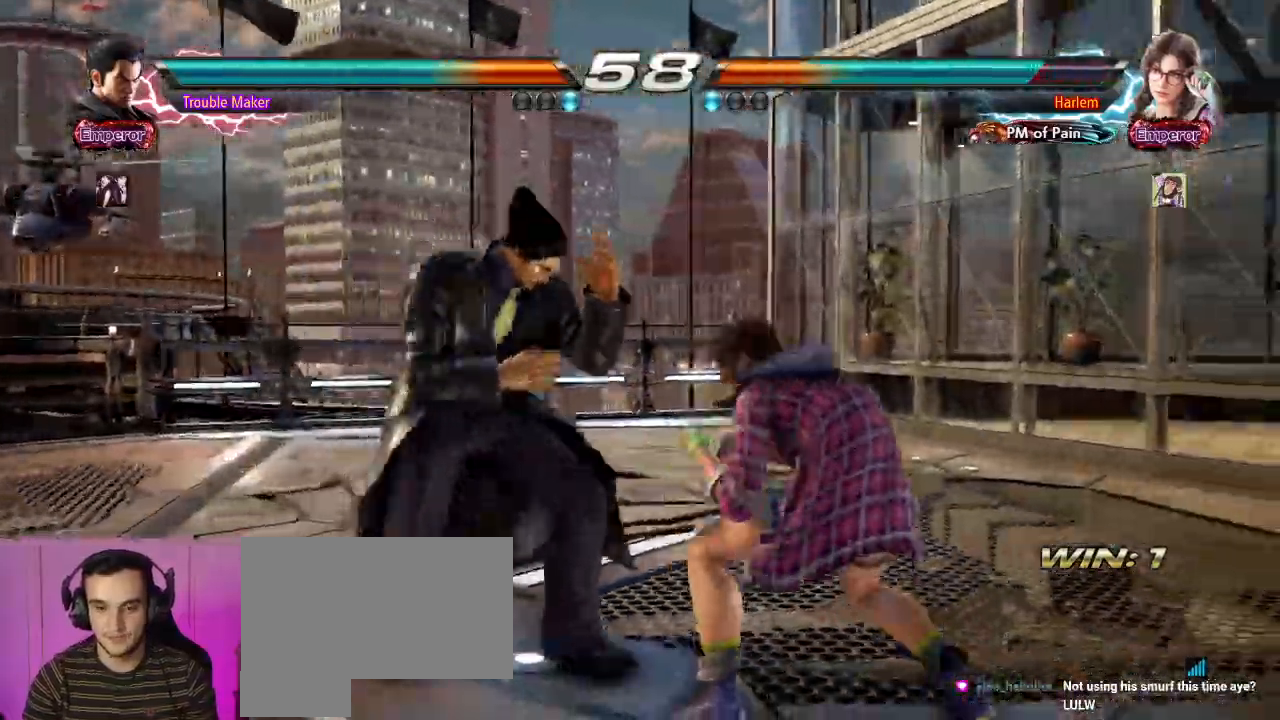
{"dt_ms": 500, "buttons": [], "left_stick": "center", "events": [[67, "left_stick", "center"], [300, "left_stick", "down"], [417, "left_stick", "left"], [483, "left_stick", "center"]]}
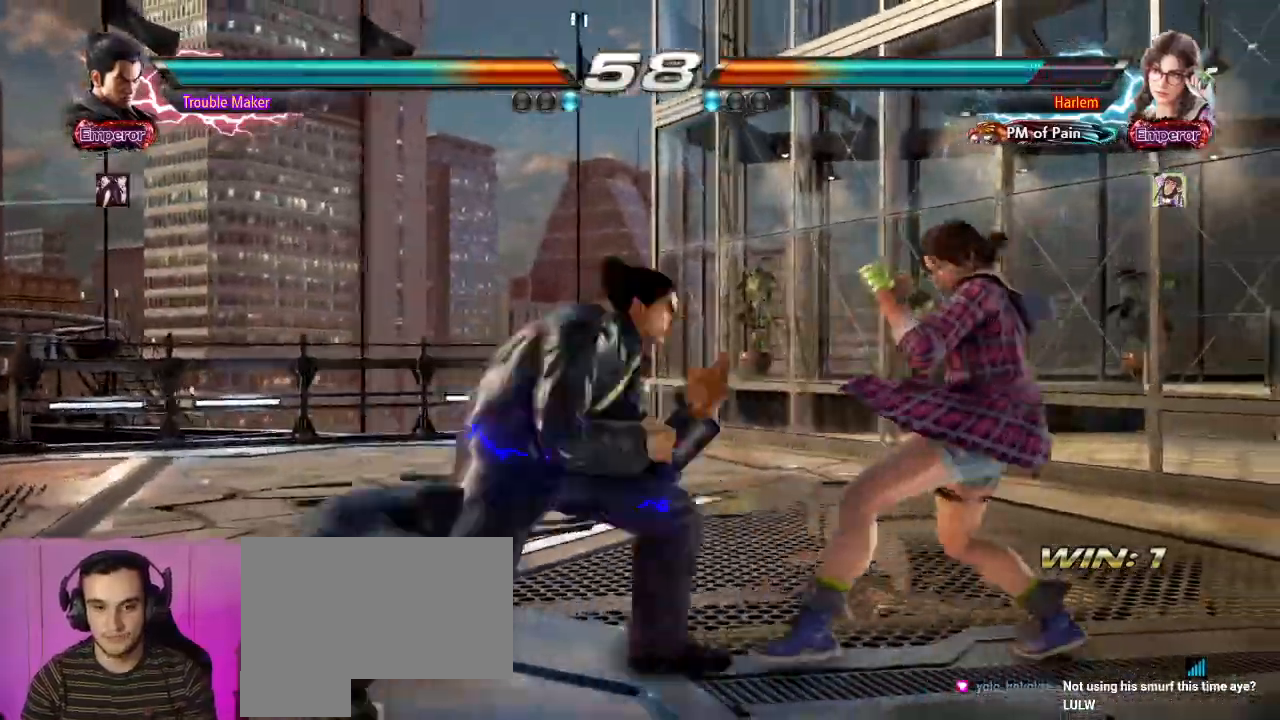
{"dt_ms": 500, "buttons": [], "left_stick": "left", "events": [[150, "left_stick", "down-right"], [283, "left_stick", "left"], [367, "left_stick", "center"], [450, "left_stick", "left"]]}
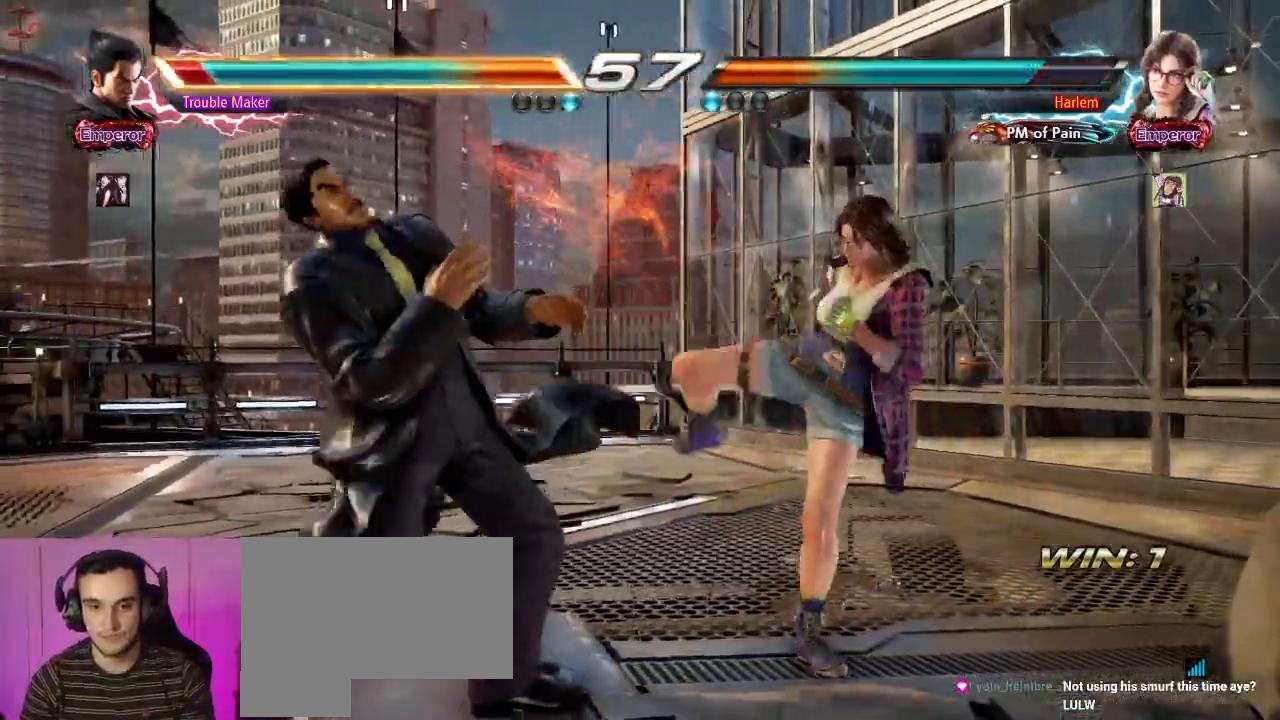
{"dt_ms": 500, "buttons": [], "left_stick": "center", "events": [[50, "left_stick", "center"], [150, "left_stick", "left"], [200, "left_stick", "center"], [283, "left_stick", "left"], [467, "left_stick", "center"]]}
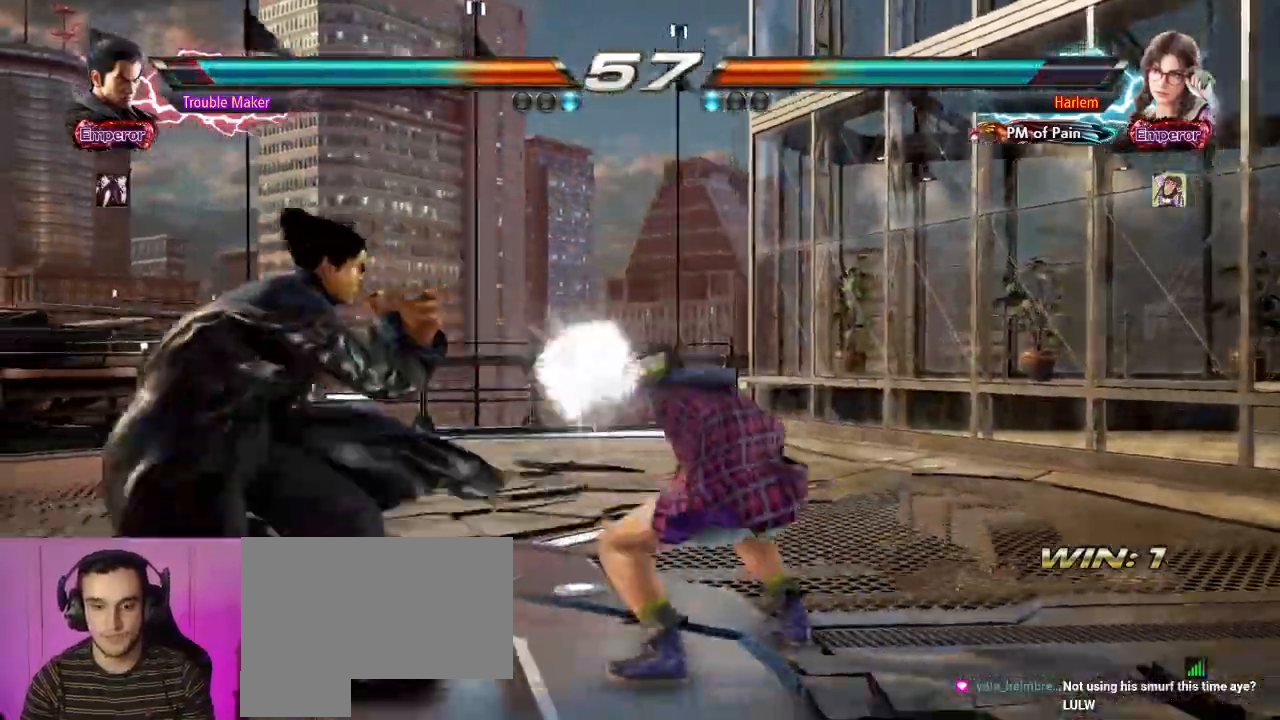
{"dt_ms": 500, "buttons": [], "left_stick": "left", "events": [[17, "TRIANGLE", "down"], [17, "left_stick", "down-right"], [83, "TRIANGLE", "up"], [317, "left_stick", "left"]]}
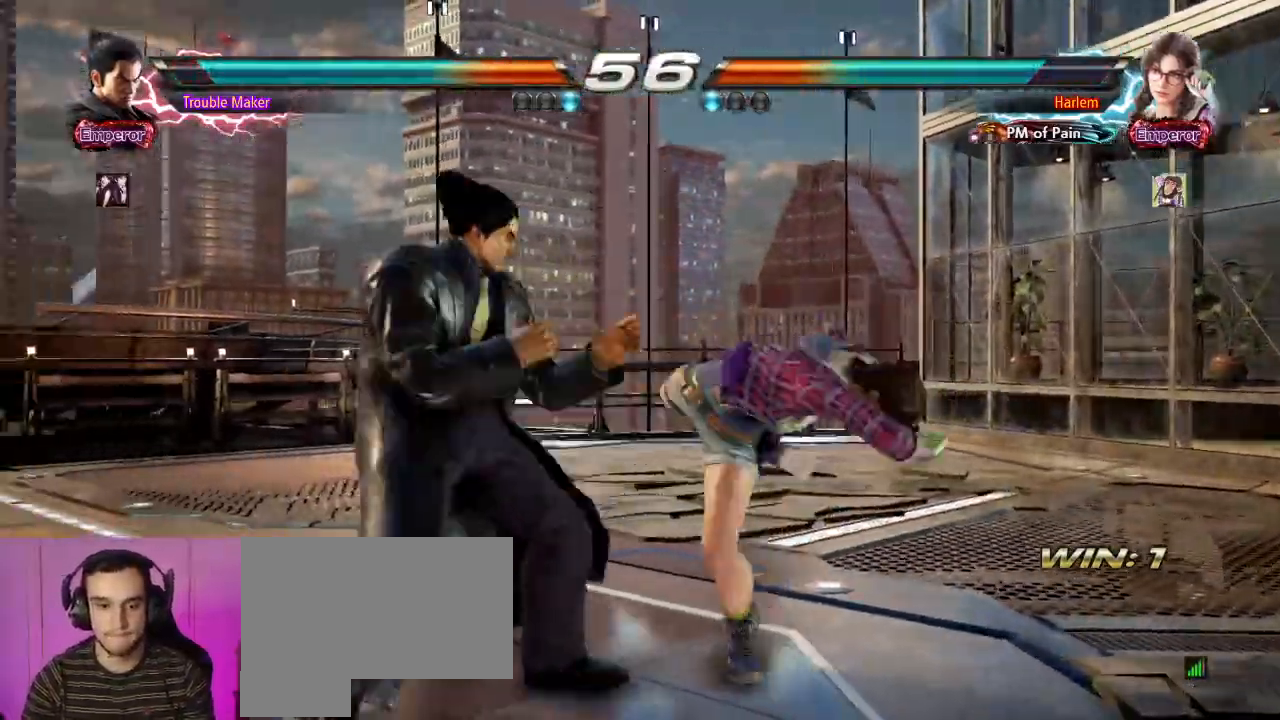
{"dt_ms": 500, "buttons": [], "left_stick": "right", "events": [[100, "left_stick", "center"], [150, "left_stick", "right"], [217, "left_stick", "down"], [300, "left_stick", "center"], [467, "left_stick", "right"]]}
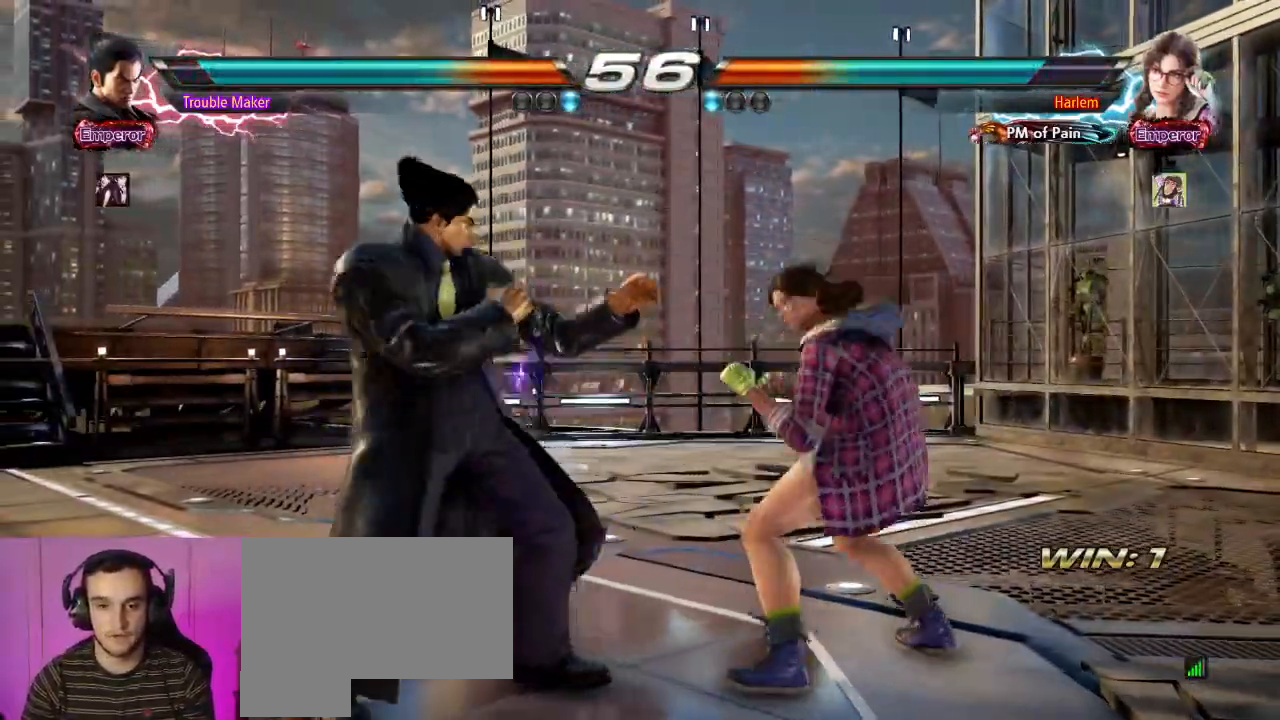
{"dt_ms": 500, "buttons": [], "left_stick": "left", "events": [[17, "CIRCLE", "down"], [133, "CIRCLE", "up"], [167, "left_stick", "left"]]}
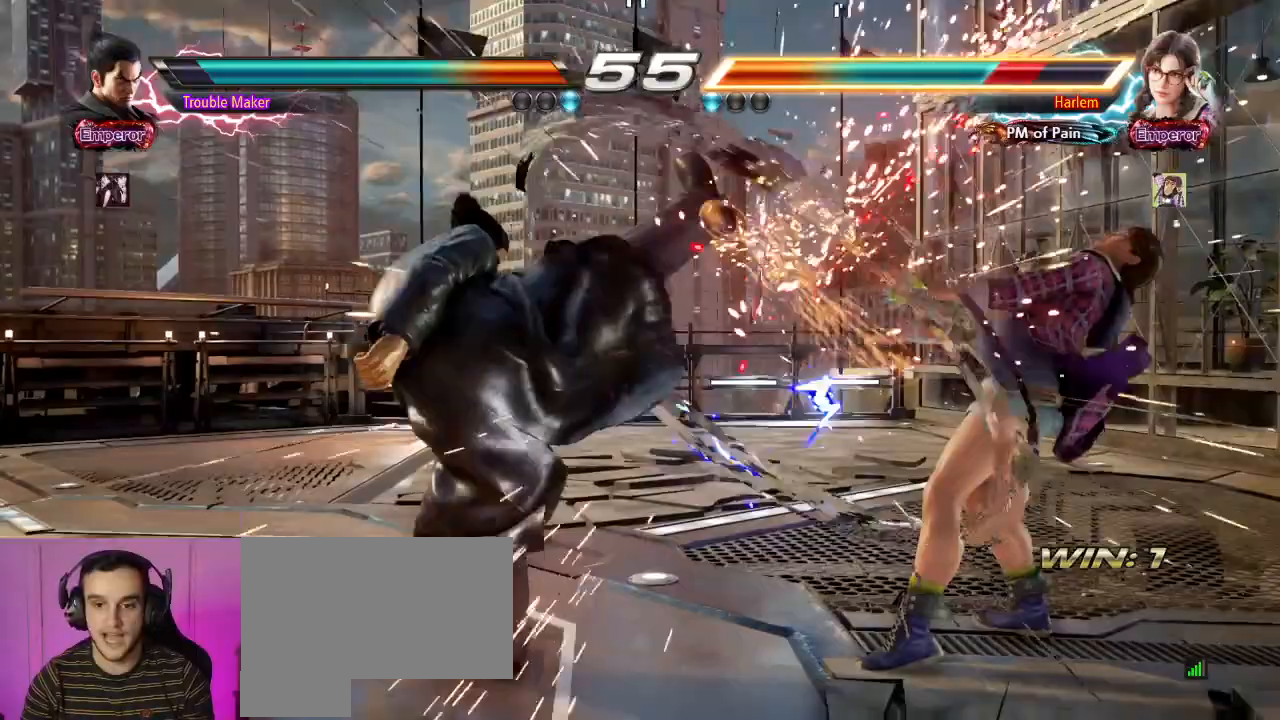
{"dt_ms": 500, "buttons": [], "left_stick": "left", "events": [[133, "left_stick", "center"], [233, "left_stick", "left"], [317, "left_stick", "center"], [367, "left_stick", "left"]]}
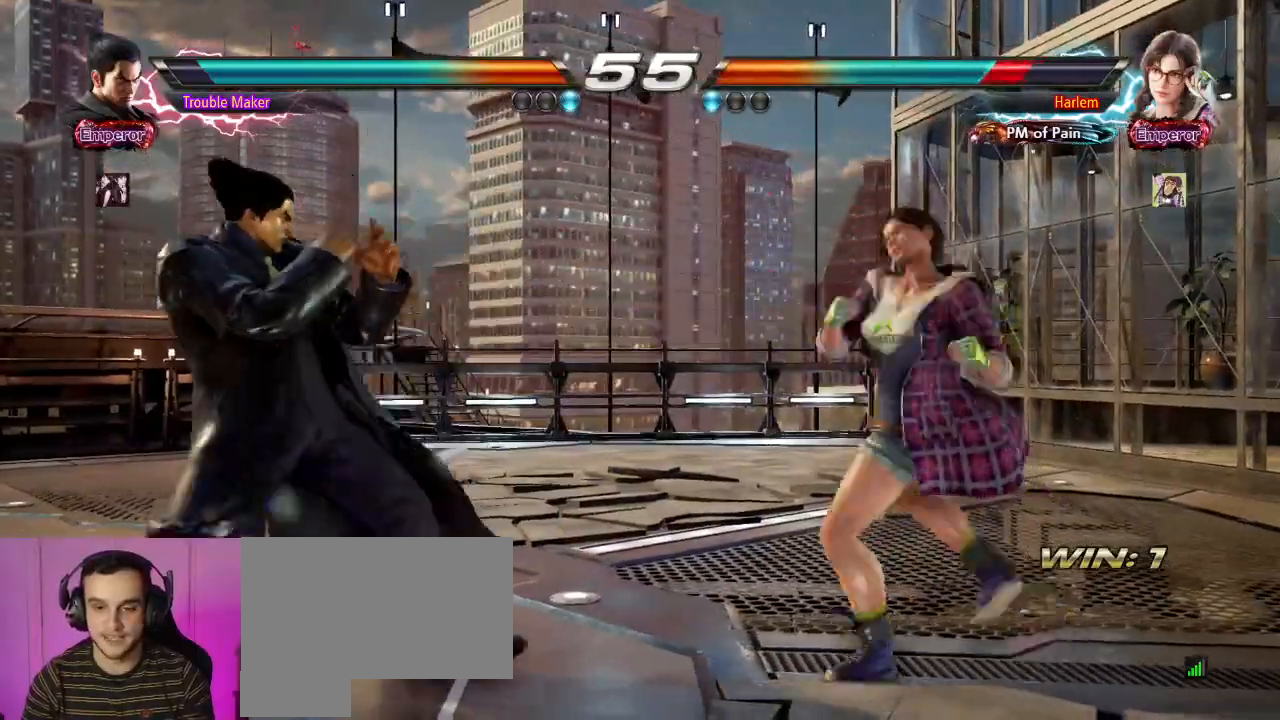
{"dt_ms": 500, "buttons": [], "left_stick": "down", "events": [[33, "left_stick", "down"], [117, "left_stick", "center"], [167, "left_stick", "left"], [333, "left_stick", "down"], [417, "left_stick", "center"], [500, "left_stick", "down"]]}
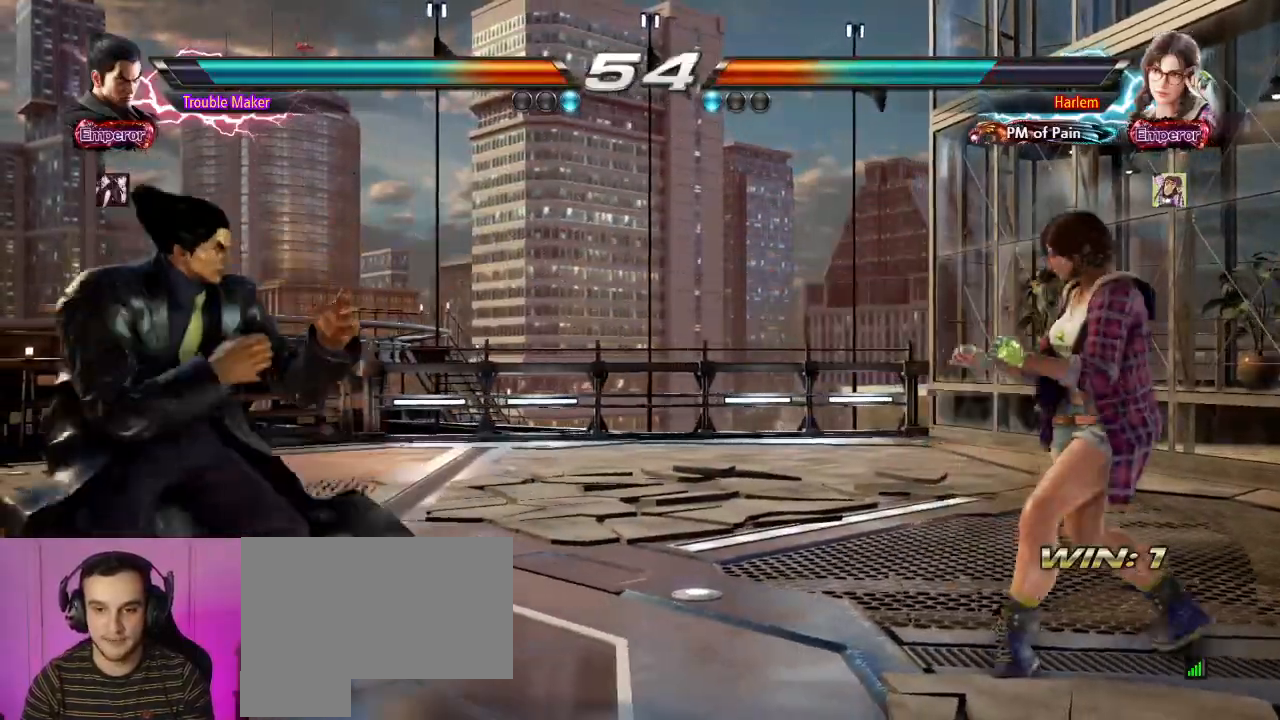
{"dt_ms": 500, "buttons": [], "left_stick": "left", "events": [[100, "left_stick", "center"], [217, "left_stick", "left"]]}
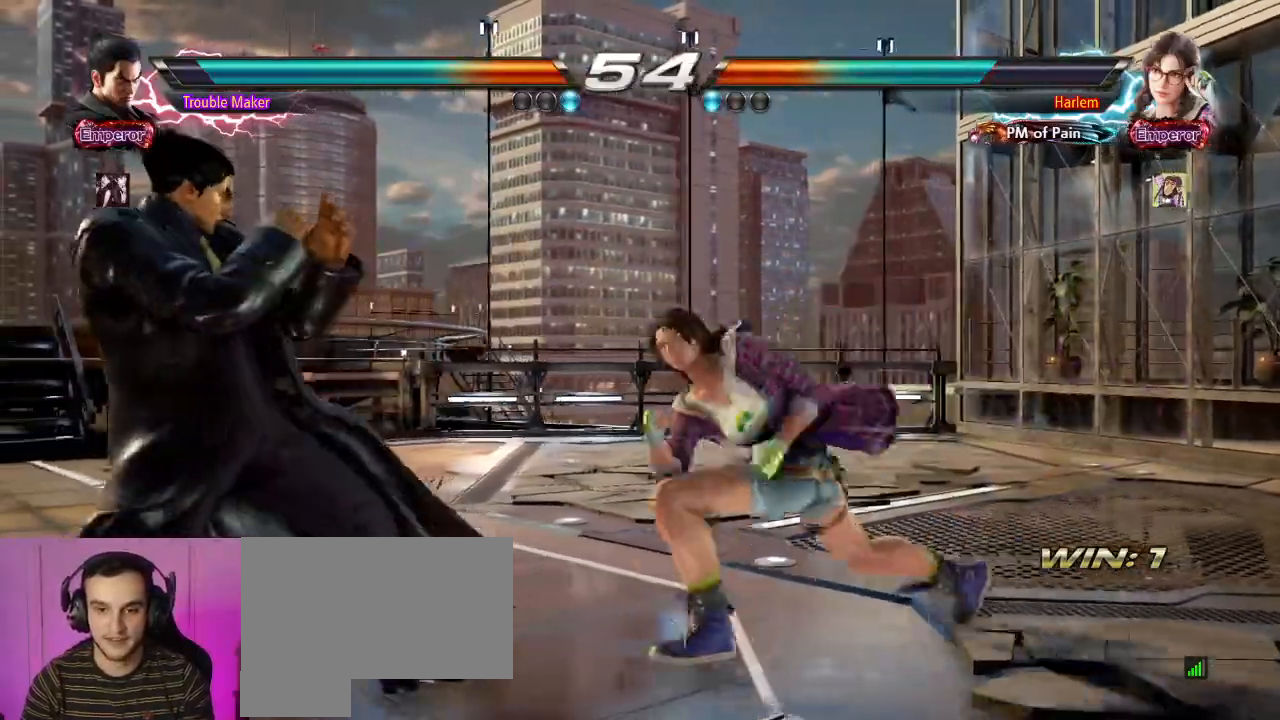
{"dt_ms": 500, "buttons": [], "left_stick": "center", "events": [[383, "left_stick", "down"], [500, "left_stick", "center"]]}